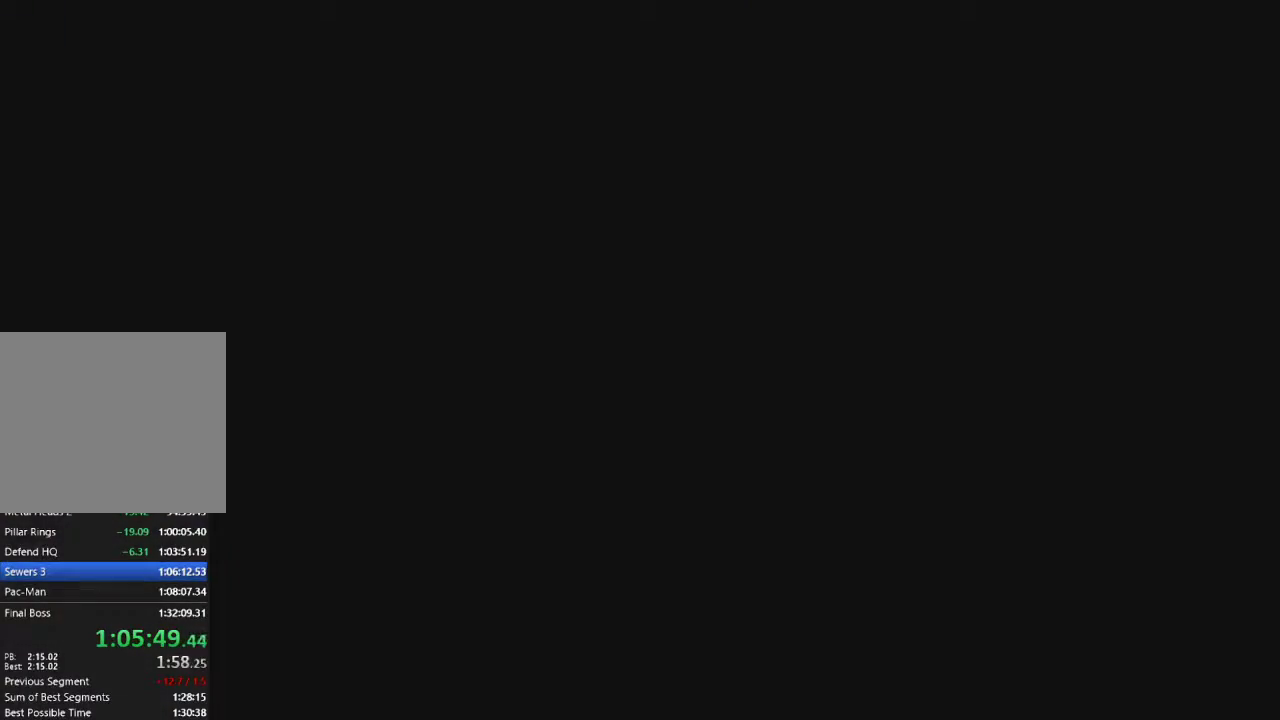
Gameplay with a controller (PlayStation layout); each line is a JSON object with the inputs held at the frame after it. "events" lists button and stick changes between this image and that frame as [ms after this image, input, new state], when the widget could be followed in between.
{"buttons": [], "left_stick": "center", "right_stick": "center", "events": [[167, "SQUARE", "up"], [183, "left_stick", "up"], [333, "left_stick", "center"]]}
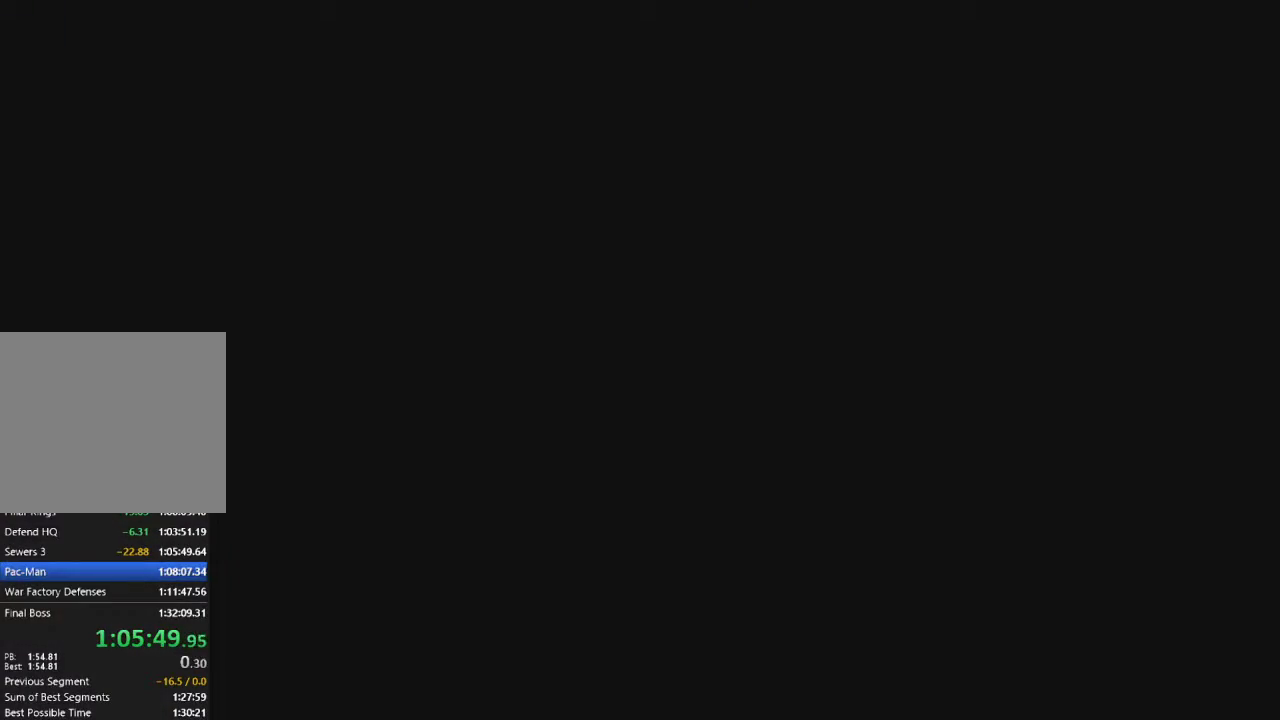
{"buttons": [], "left_stick": "center", "right_stick": "center", "events": []}
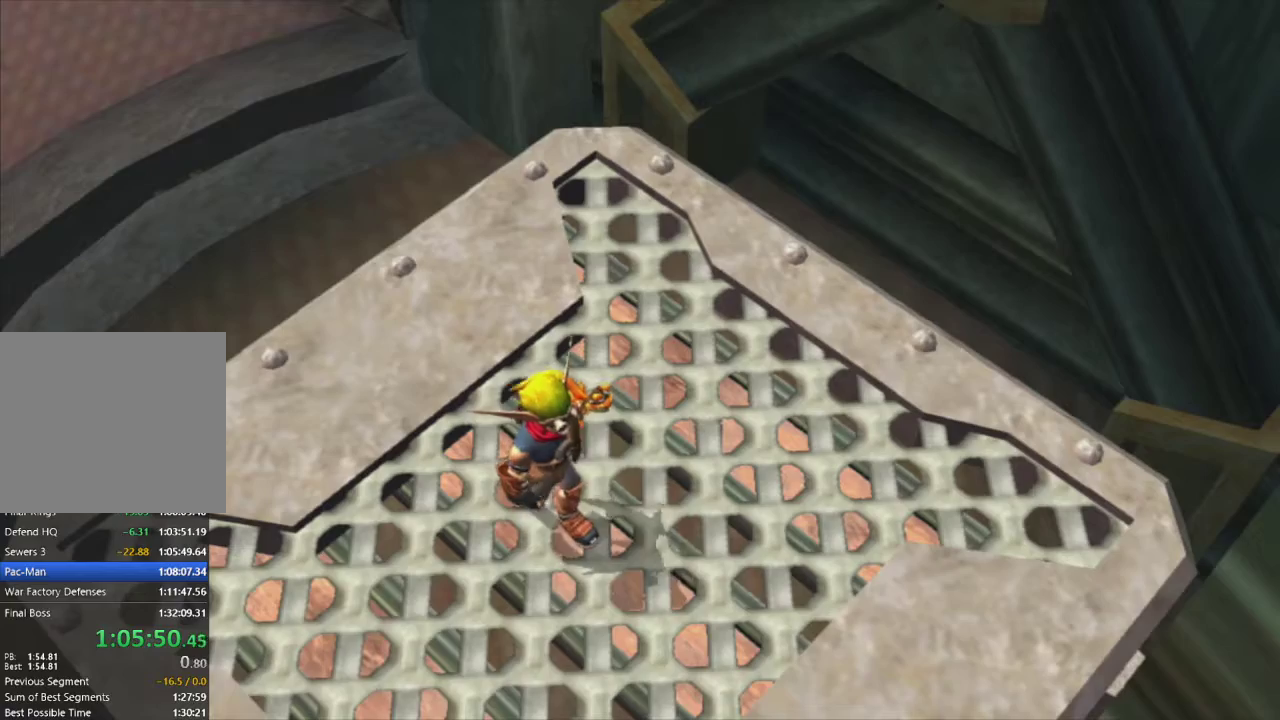
{"buttons": [], "left_stick": "center", "right_stick": "center", "events": [[250, "TRIANGLE", "down"], [350, "TRIANGLE", "up"]]}
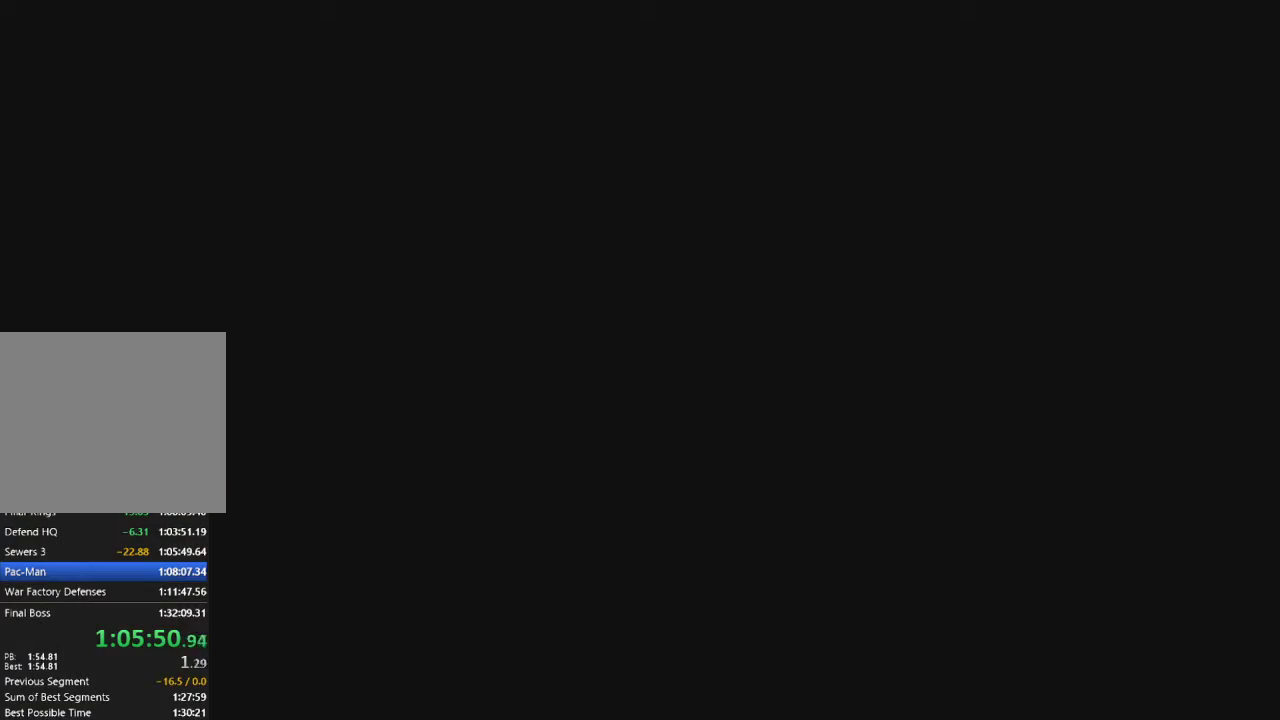
{"buttons": [], "left_stick": "center", "right_stick": "center", "events": []}
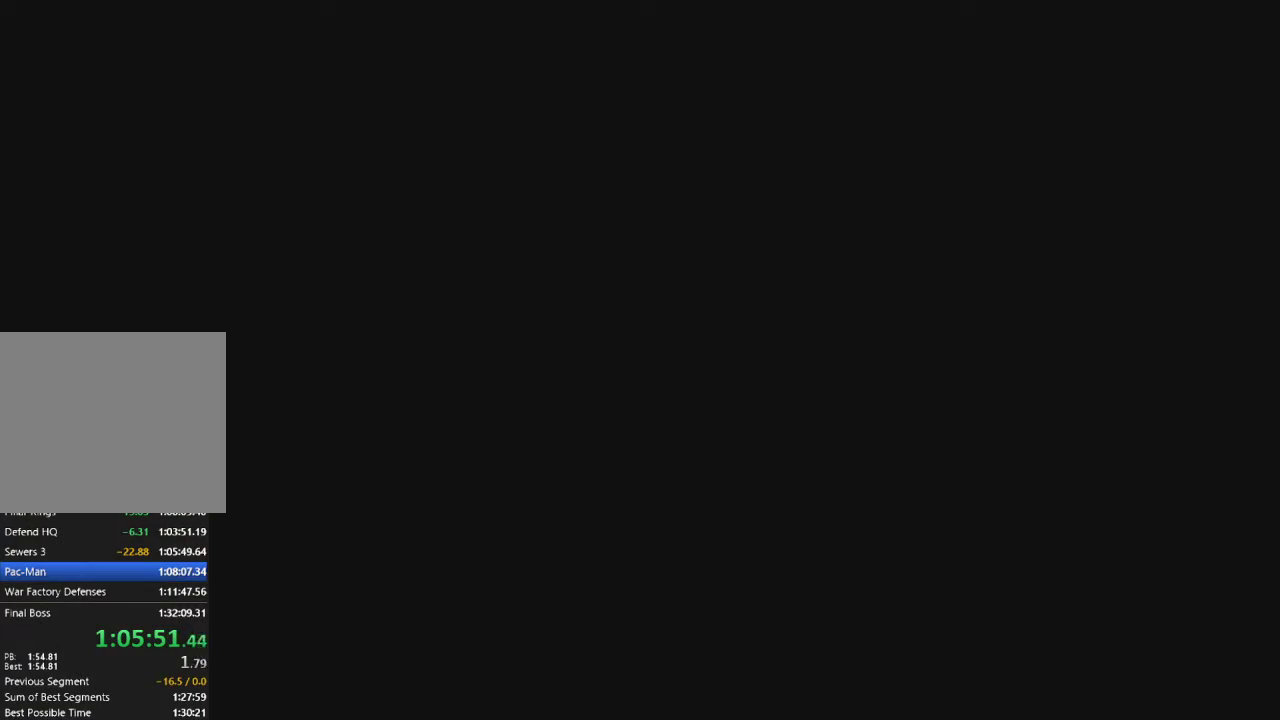
{"buttons": [], "left_stick": "center", "right_stick": "center", "events": []}
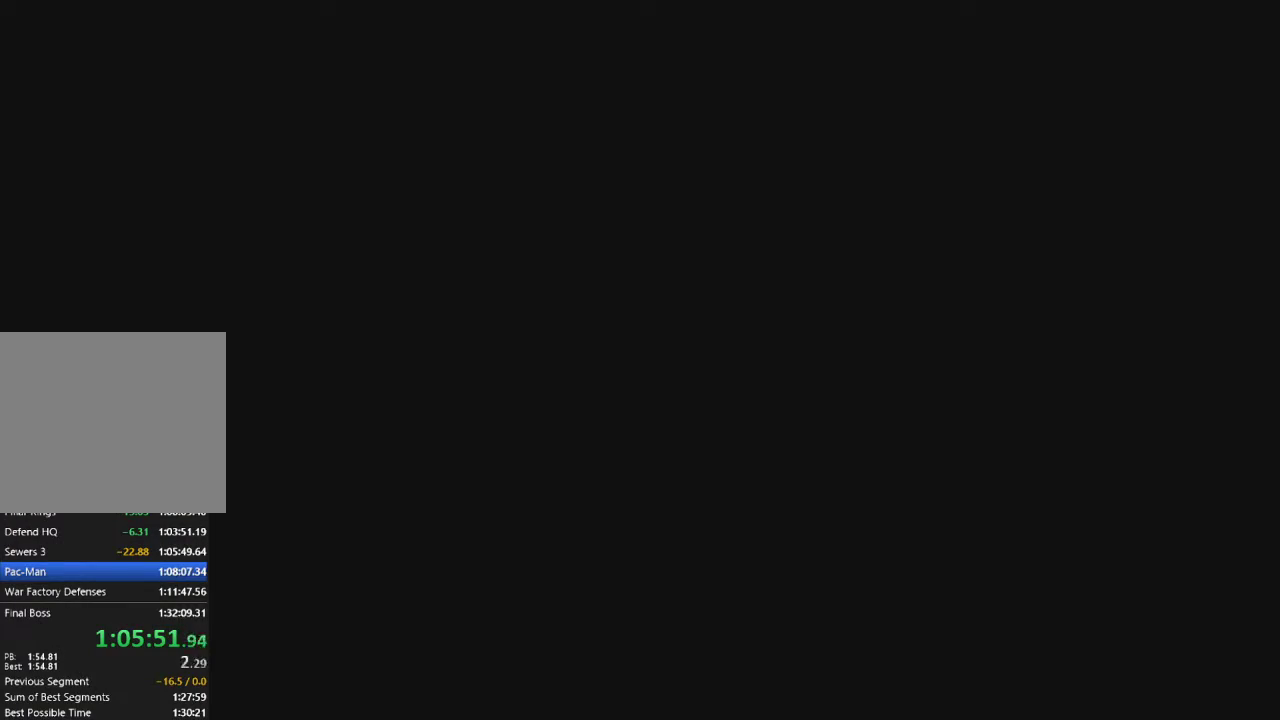
{"buttons": [], "left_stick": "center", "right_stick": "center", "events": []}
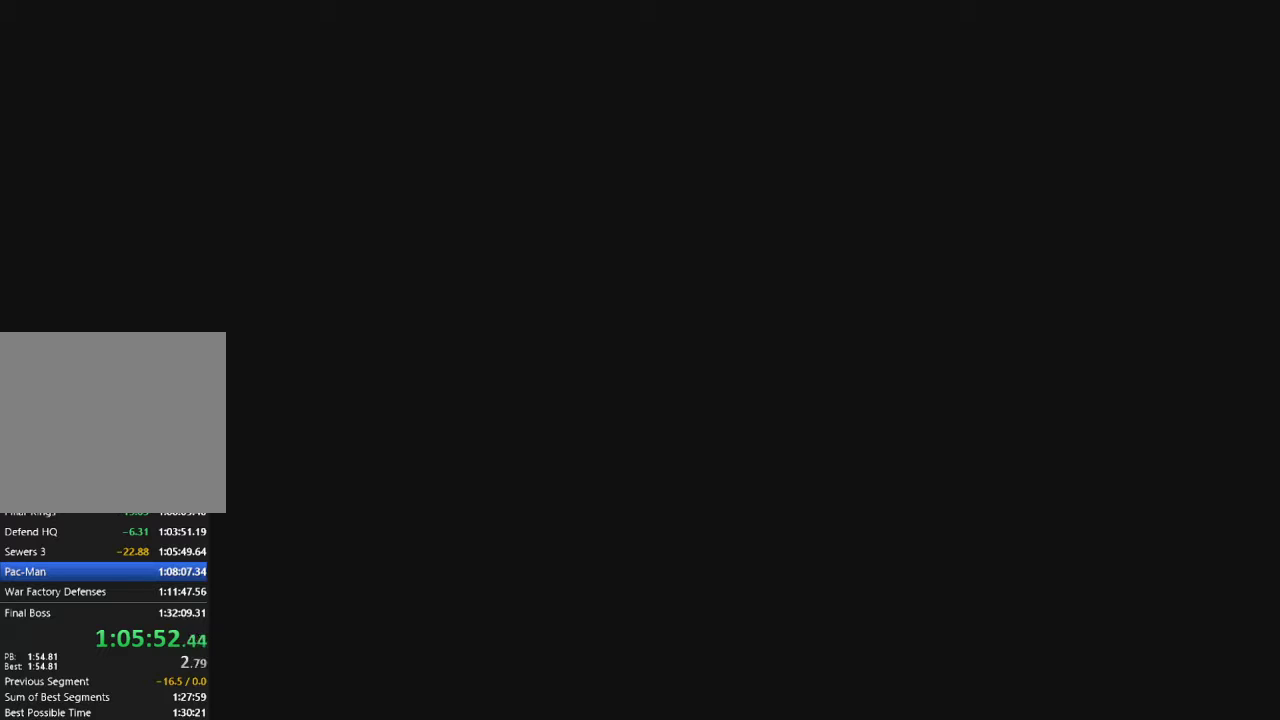
{"buttons": [], "left_stick": "center", "right_stick": "center", "events": []}
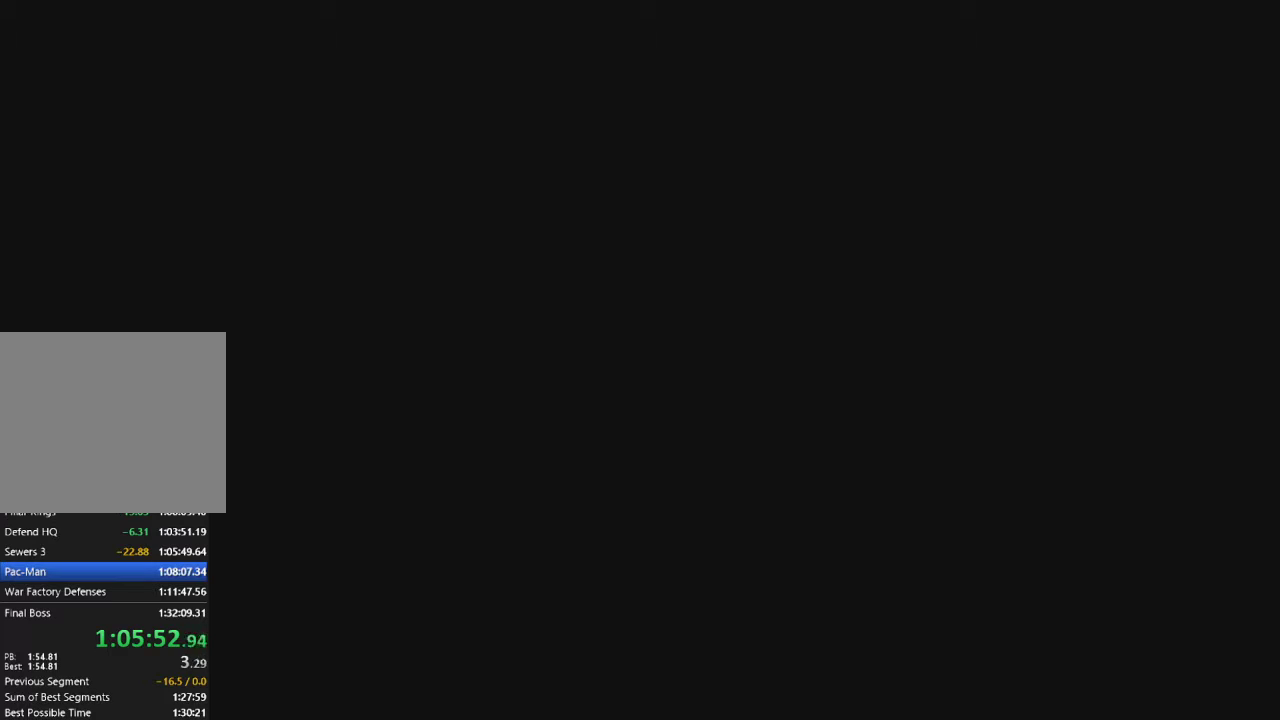
{"buttons": [], "left_stick": "center", "right_stick": "center", "events": []}
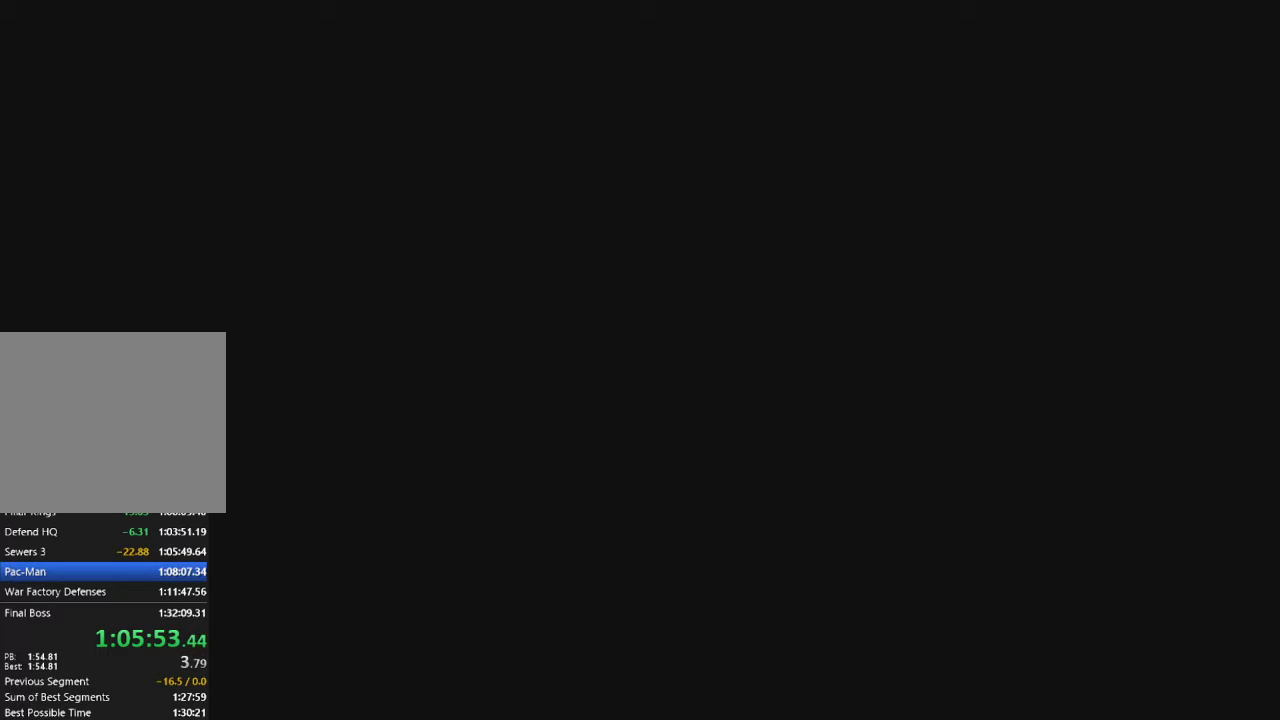
{"buttons": [], "left_stick": "center", "right_stick": "center", "events": []}
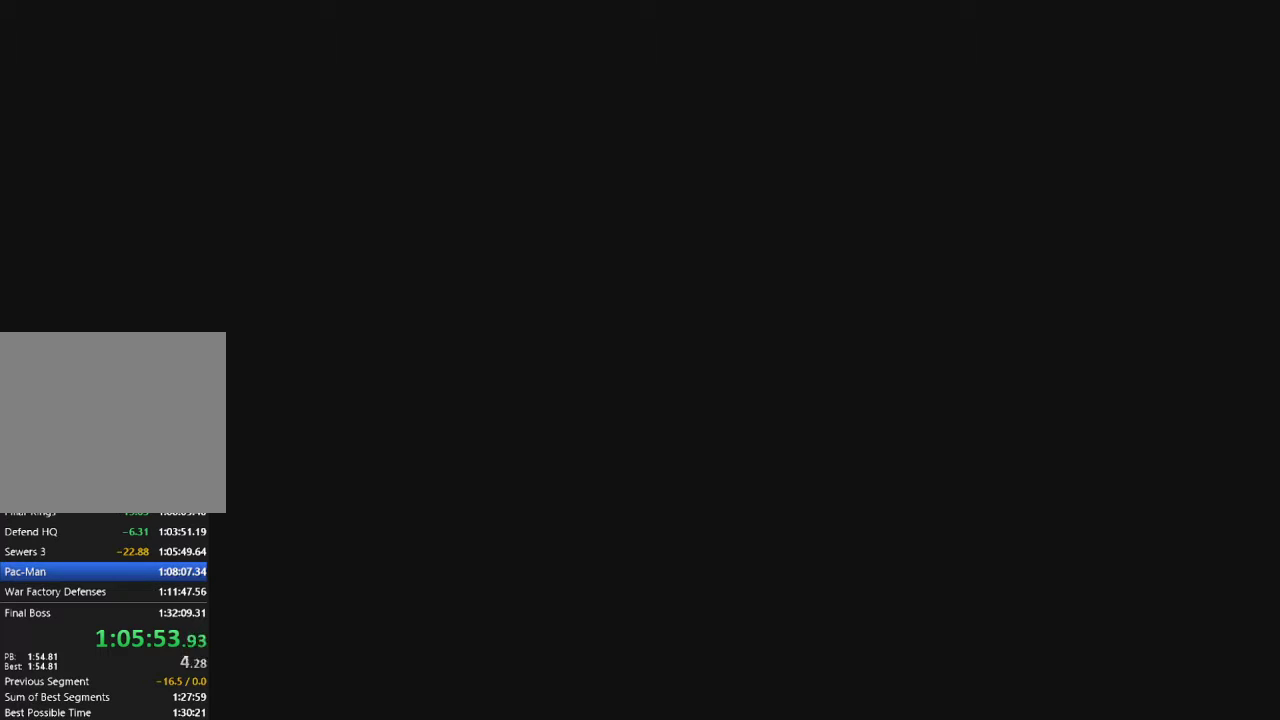
{"buttons": [], "left_stick": "center", "right_stick": "center", "events": []}
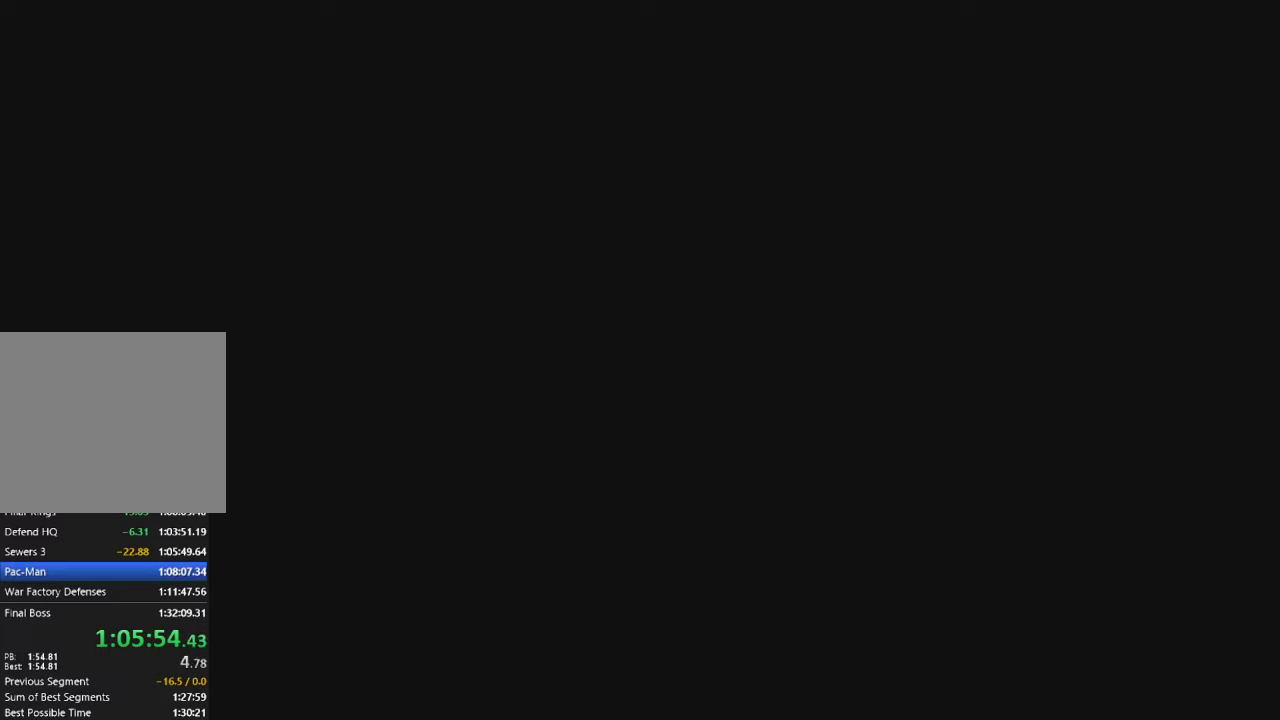
{"buttons": [], "left_stick": "center", "right_stick": "center", "events": []}
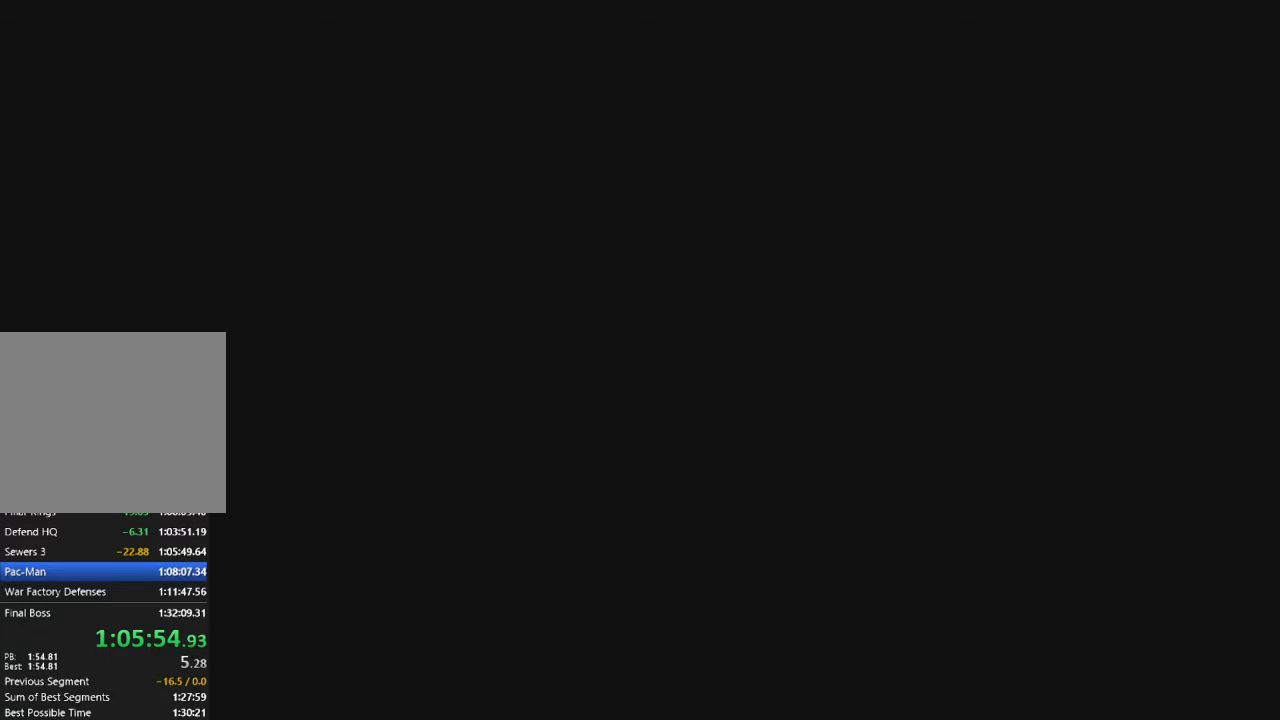
{"buttons": [], "left_stick": "center", "right_stick": "center", "events": []}
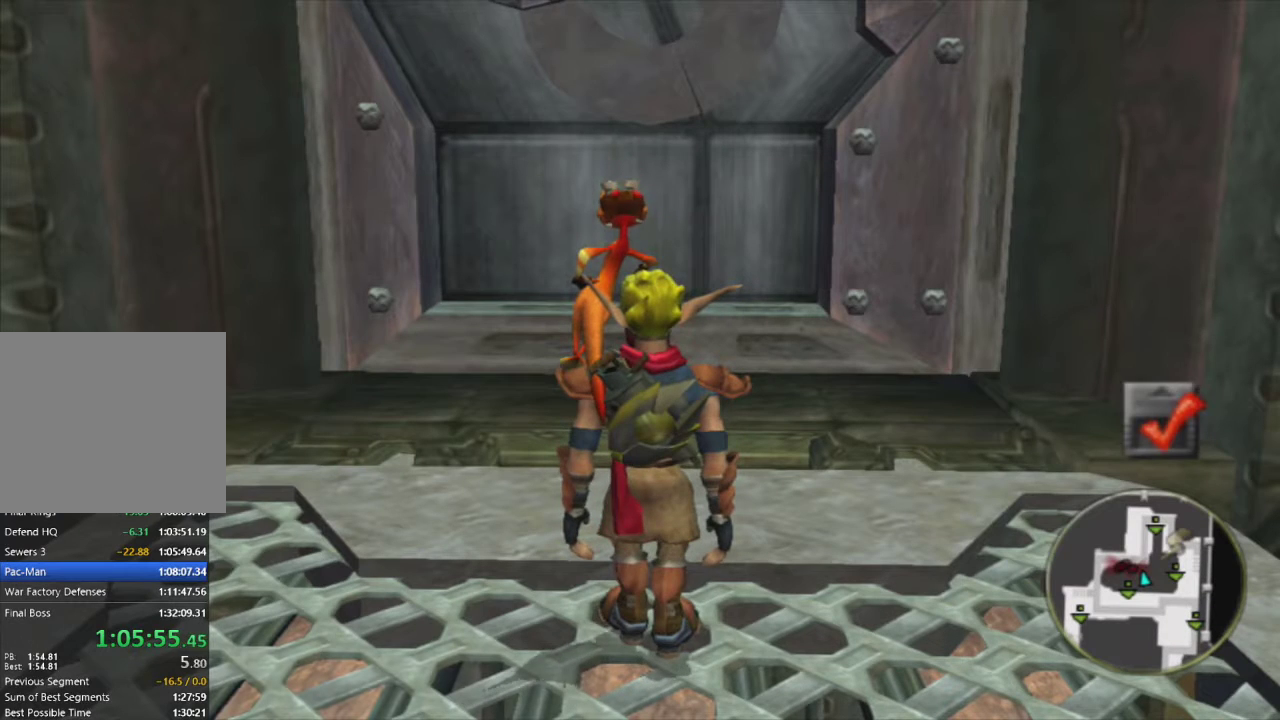
{"buttons": [], "left_stick": "up", "right_stick": "center", "events": [[267, "left_stick", "up-right"], [400, "left_stick", "up"]]}
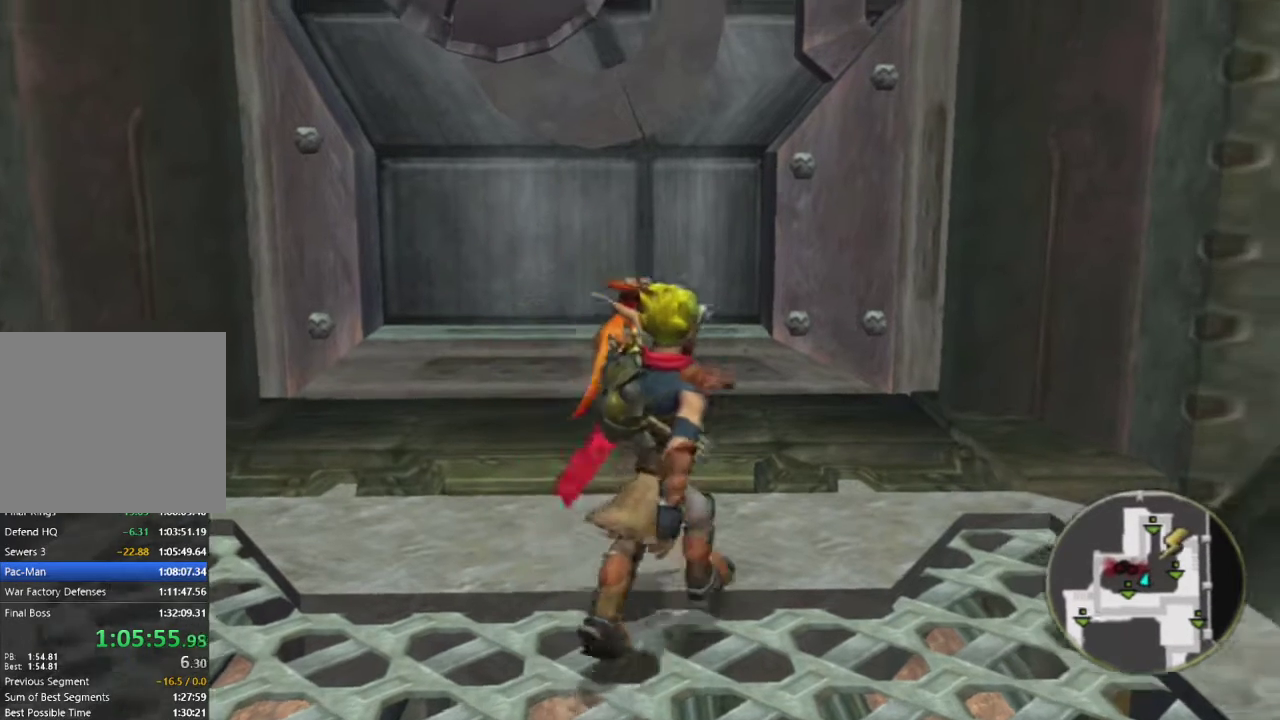
{"buttons": [], "left_stick": "up-left", "right_stick": "center", "events": [[250, "left_stick", "center"], [483, "left_stick", "up-left"]]}
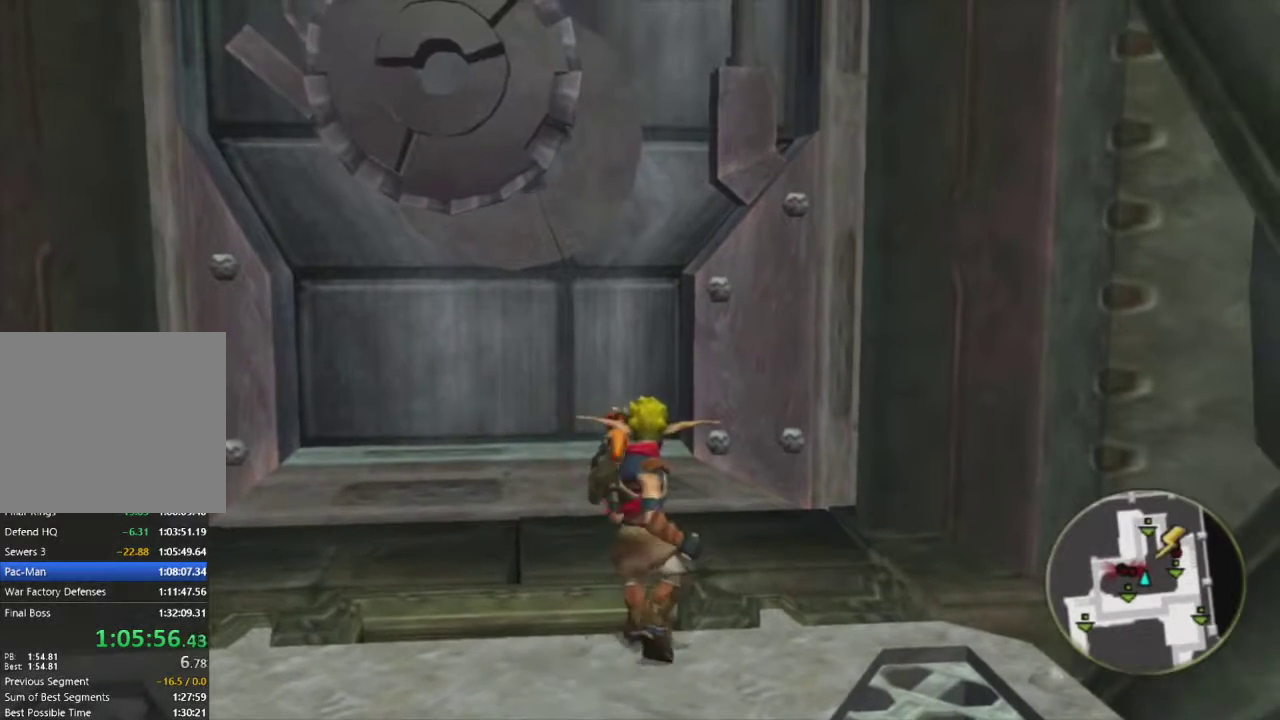
{"buttons": [], "left_stick": "up", "right_stick": "center", "events": [[217, "left_stick", "center"], [500, "left_stick", "up"]]}
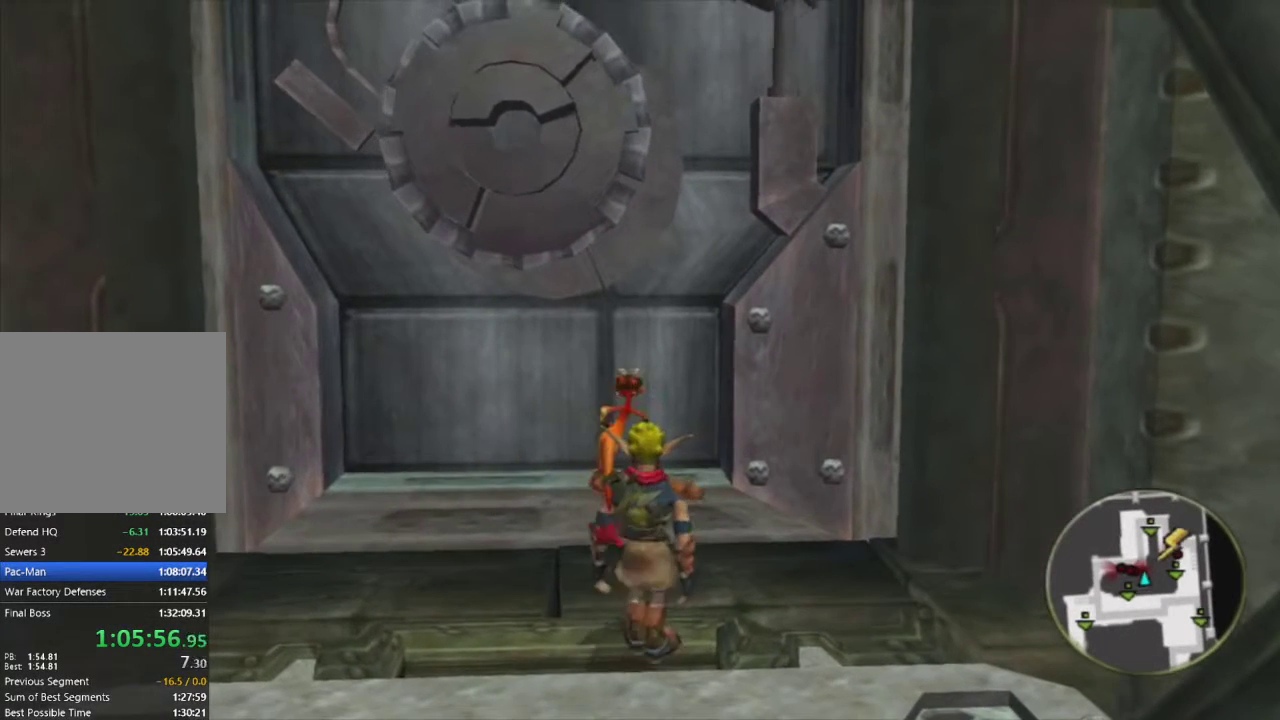
{"buttons": [], "left_stick": "center", "right_stick": "center", "events": [[250, "left_stick", "center"]]}
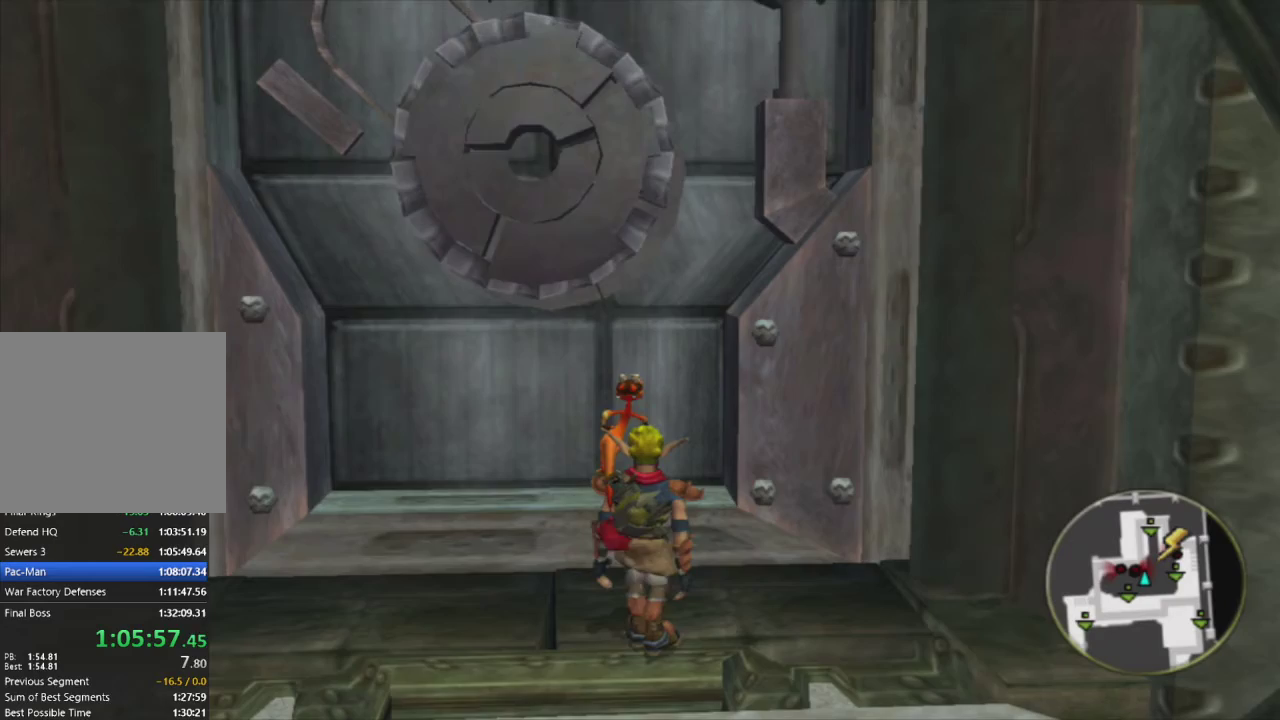
{"buttons": [], "left_stick": "center", "right_stick": "center", "events": []}
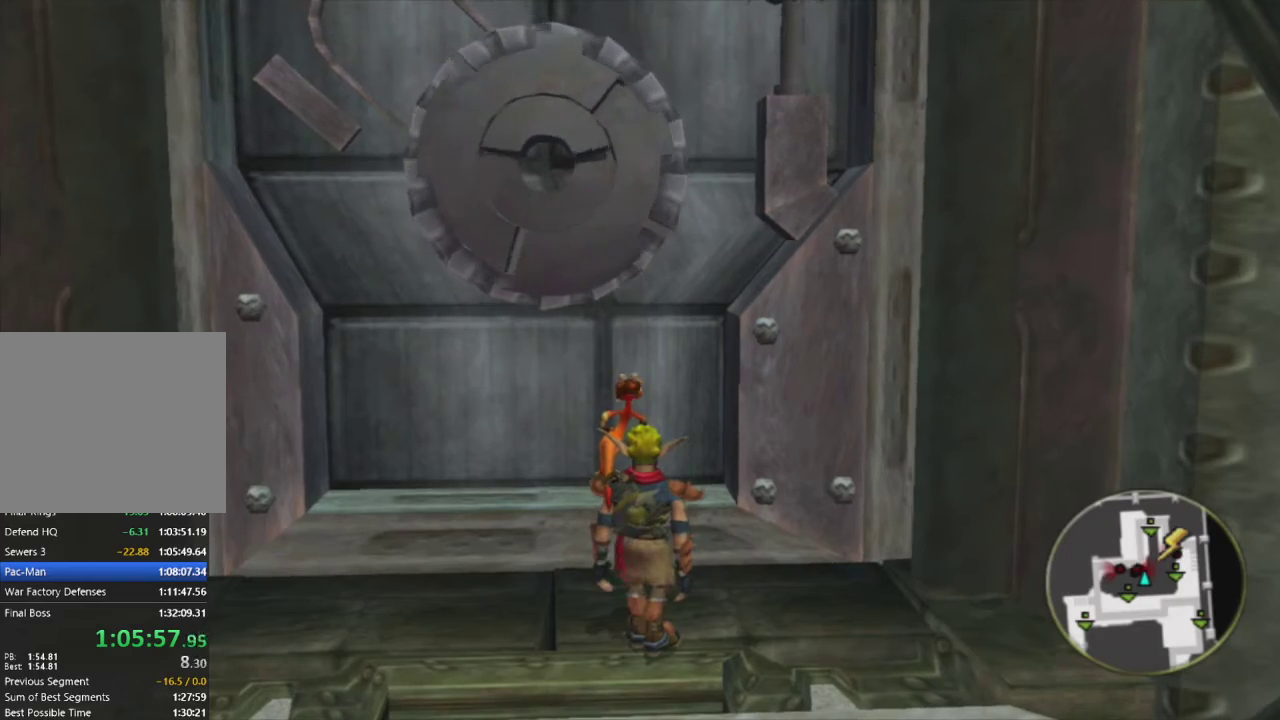
{"buttons": [], "left_stick": "center", "right_stick": "center", "events": []}
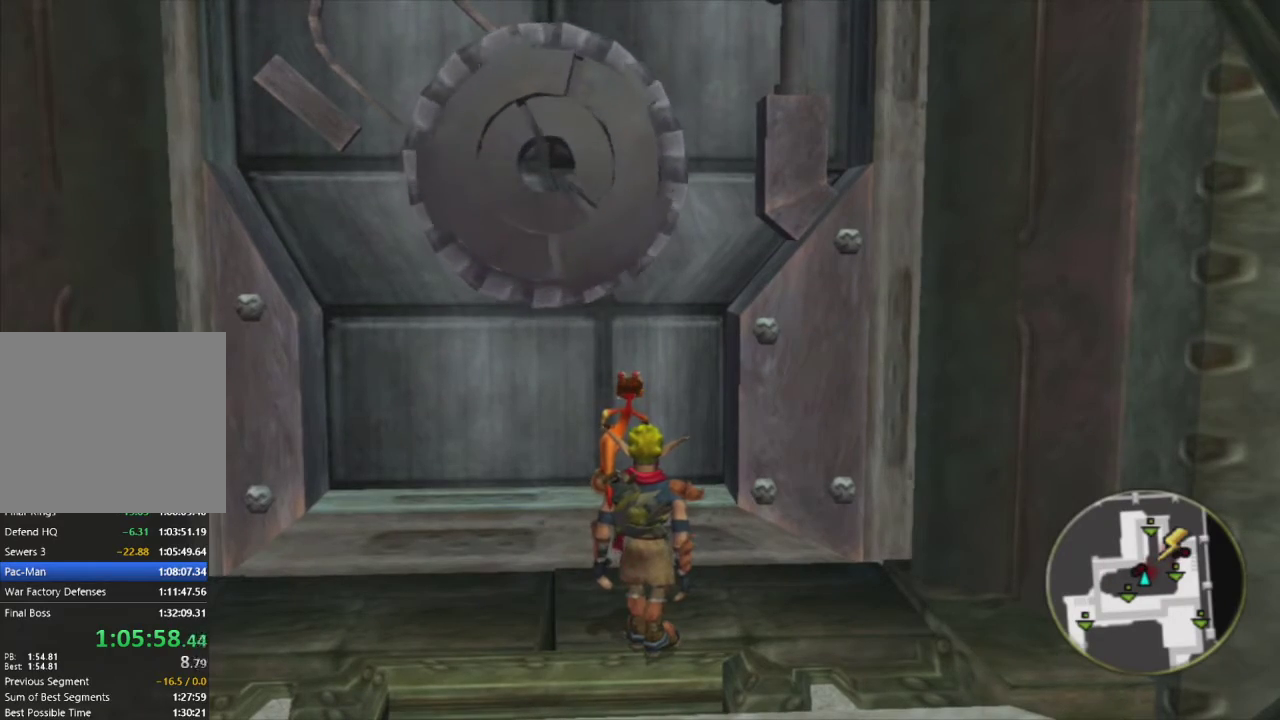
{"buttons": [], "left_stick": "center", "right_stick": "center", "events": [[283, "R2", "down"], [383, "R2", "up"]]}
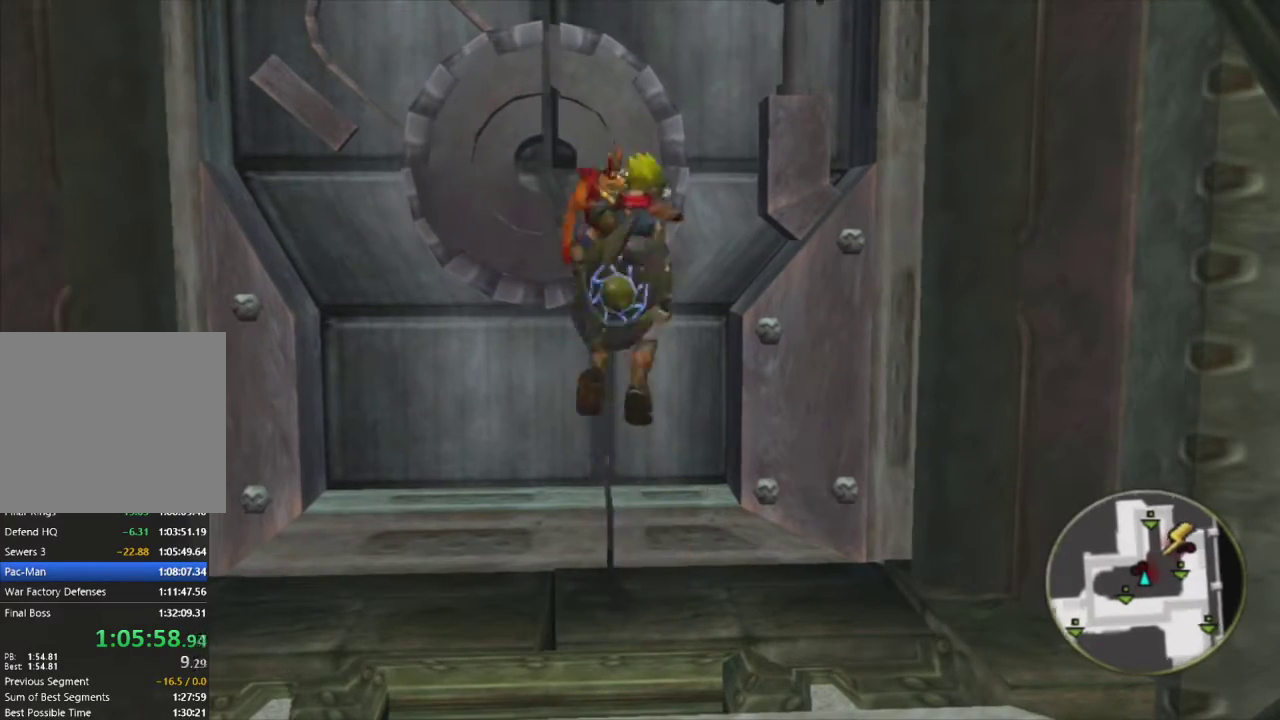
{"buttons": [], "left_stick": "up", "right_stick": "center", "events": [[333, "left_stick", "up"]]}
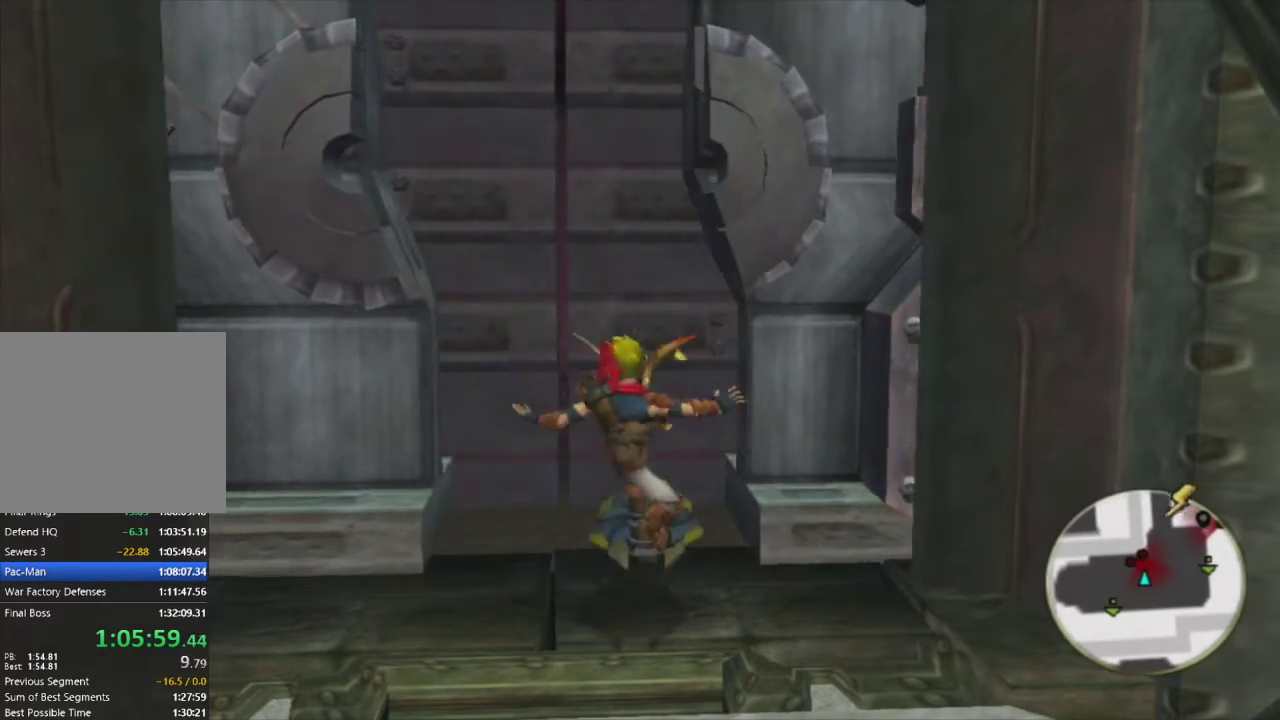
{"buttons": [], "left_stick": "up", "right_stick": "center", "events": [[33, "left_stick", "up-right"], [50, "CROSS", "down"], [83, "R1", "down"], [167, "CROSS", "up"], [200, "left_stick", "up"], [450, "R1", "up"]]}
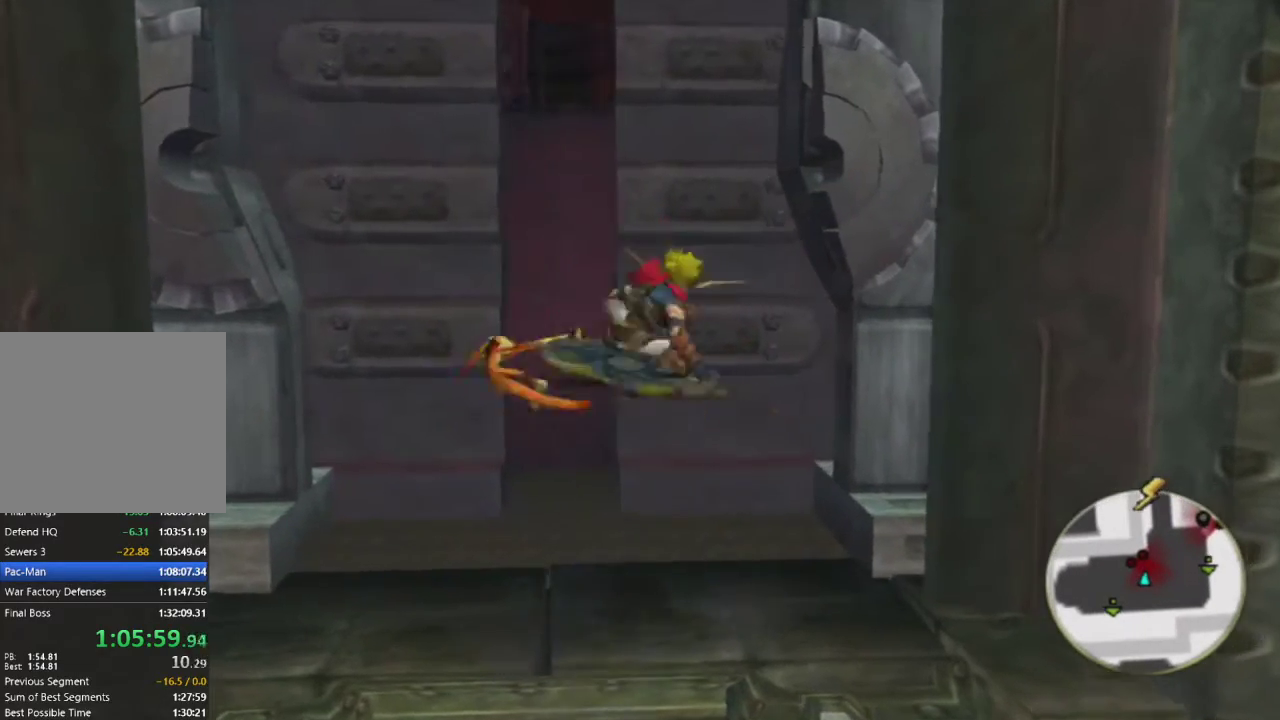
{"buttons": ["R1"], "left_stick": "up-right", "right_stick": "center", "events": [[350, "left_stick", "up-right"], [367, "CROSS", "down"], [417, "R1", "down"], [483, "CROSS", "up"]]}
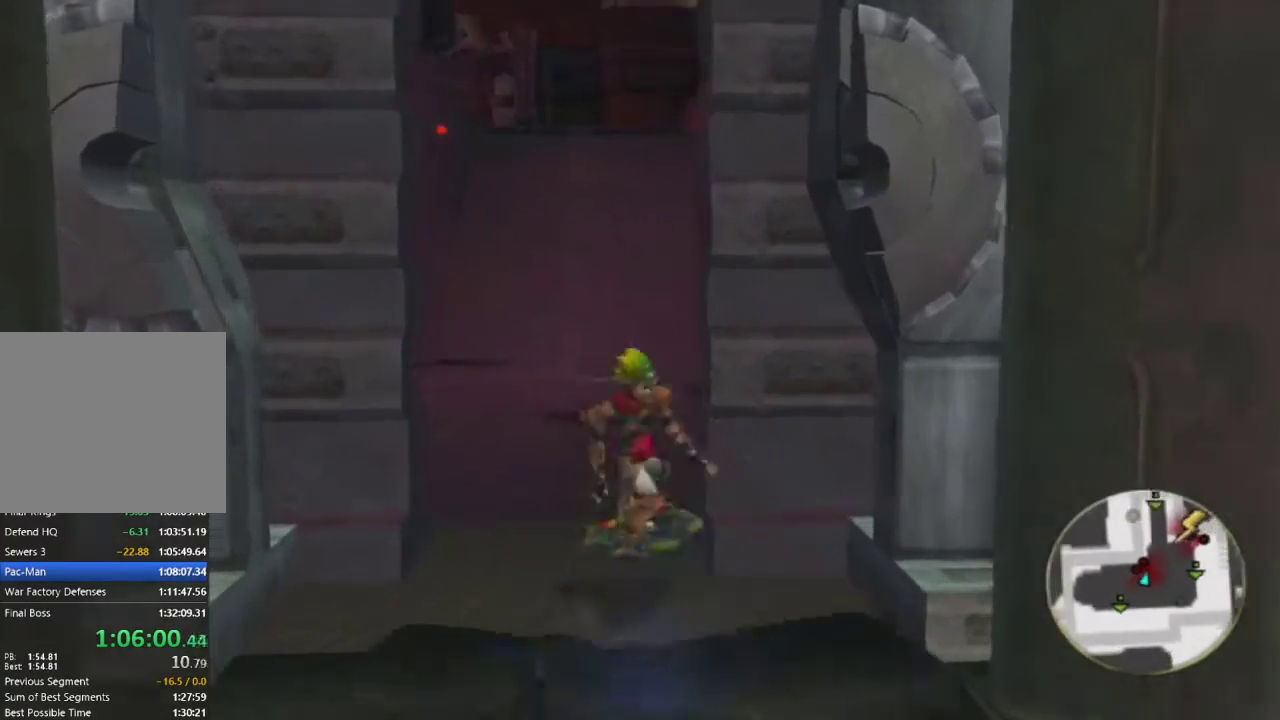
{"buttons": ["L1"], "left_stick": "up", "right_stick": "center", "events": [[33, "left_stick", "up"], [300, "R1", "up"], [483, "L1", "down"]]}
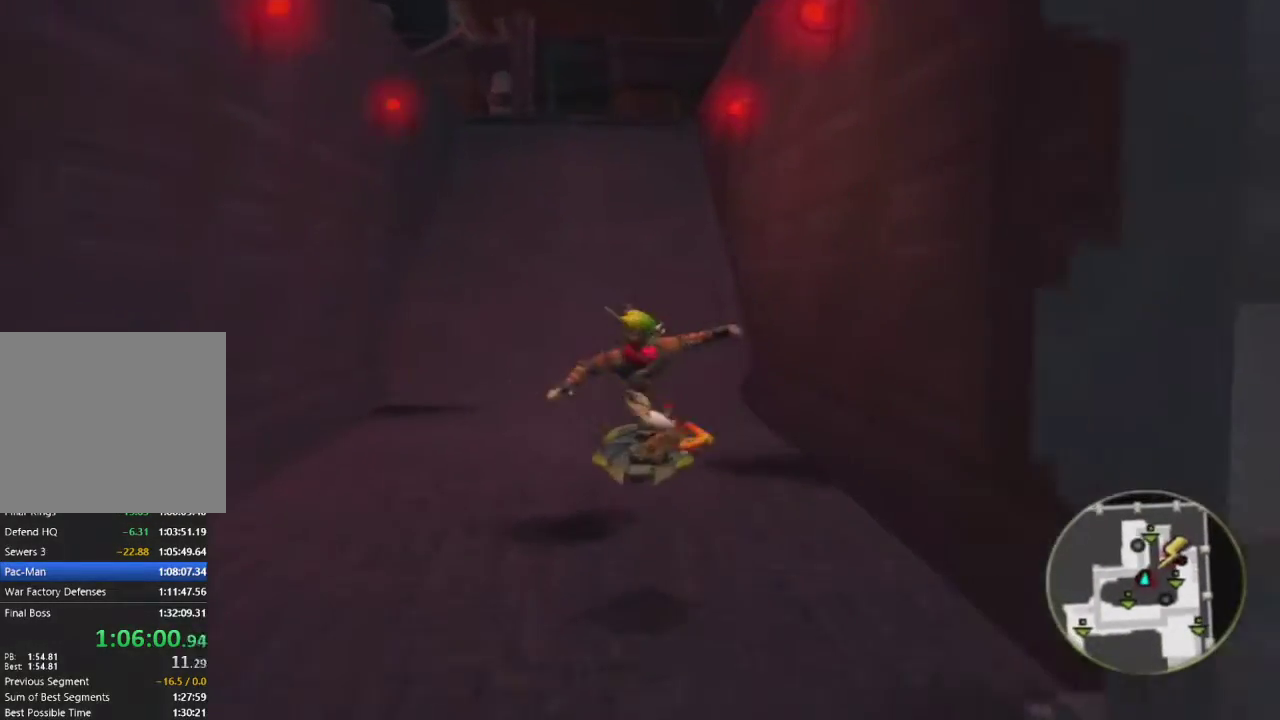
{"buttons": ["L1"], "left_stick": "right", "right_stick": "center", "events": [[233, "CROSS", "down"], [367, "CROSS", "up"], [367, "L1", "up"], [367, "left_stick", "center"], [450, "L1", "down"], [483, "left_stick", "right"]]}
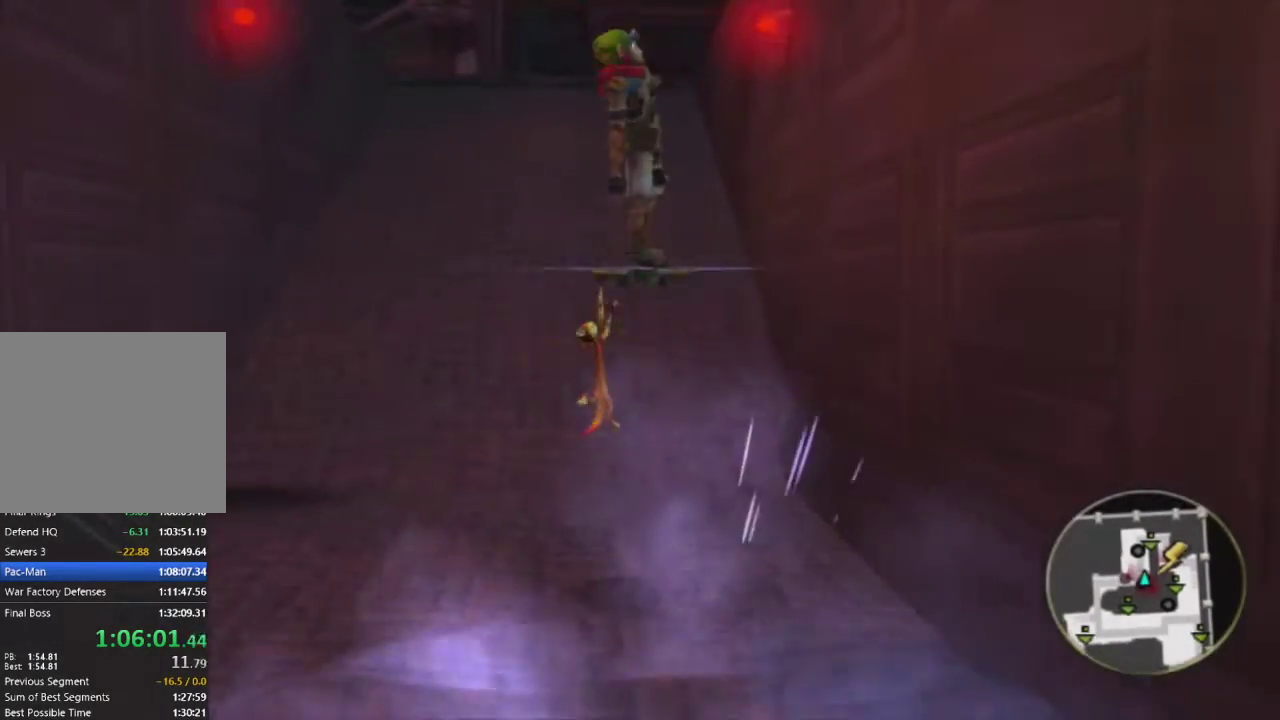
{"buttons": ["L1"], "left_stick": "up", "right_stick": "center", "events": [[100, "left_stick", "up"], [217, "L1", "up"], [300, "L1", "down"], [383, "L1", "up"], [450, "L1", "down"]]}
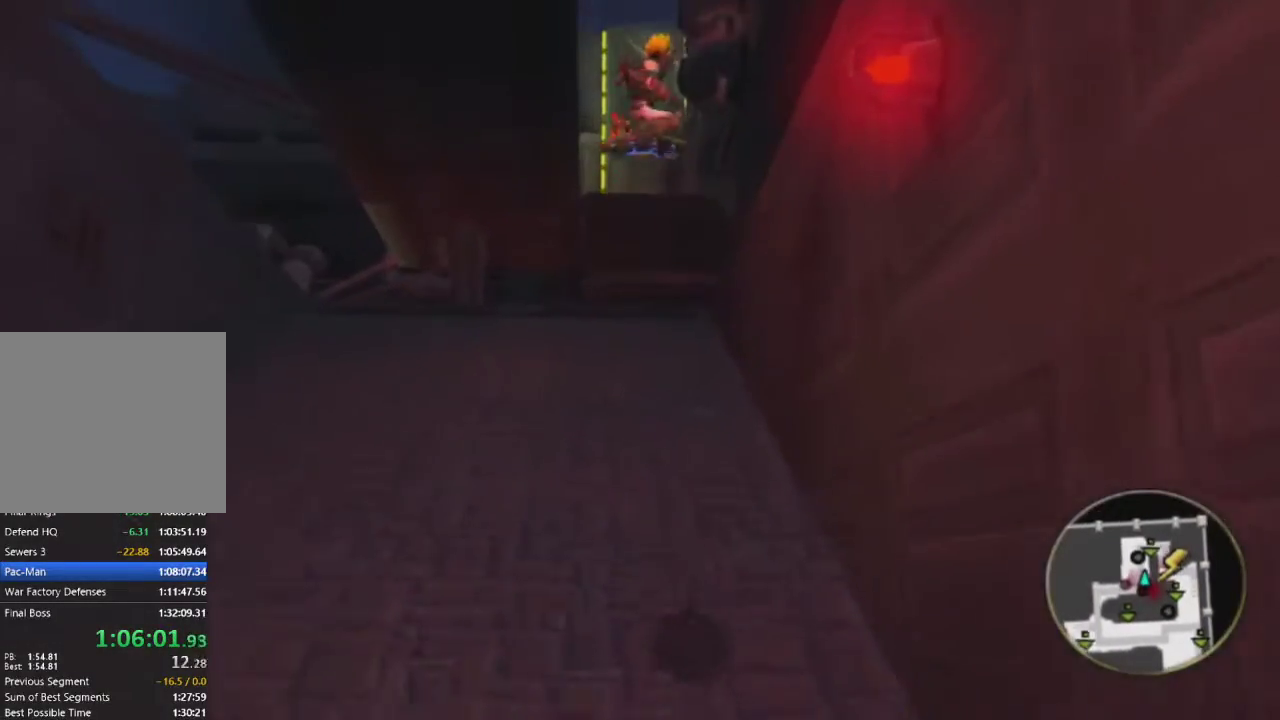
{"buttons": ["L1"], "left_stick": "up", "right_stick": "center", "events": [[150, "L1", "up"], [200, "L1", "down"], [267, "L1", "up"], [300, "L1", "down"], [367, "L1", "up"], [400, "L1", "down"], [467, "L1", "up"], [500, "L1", "down"]]}
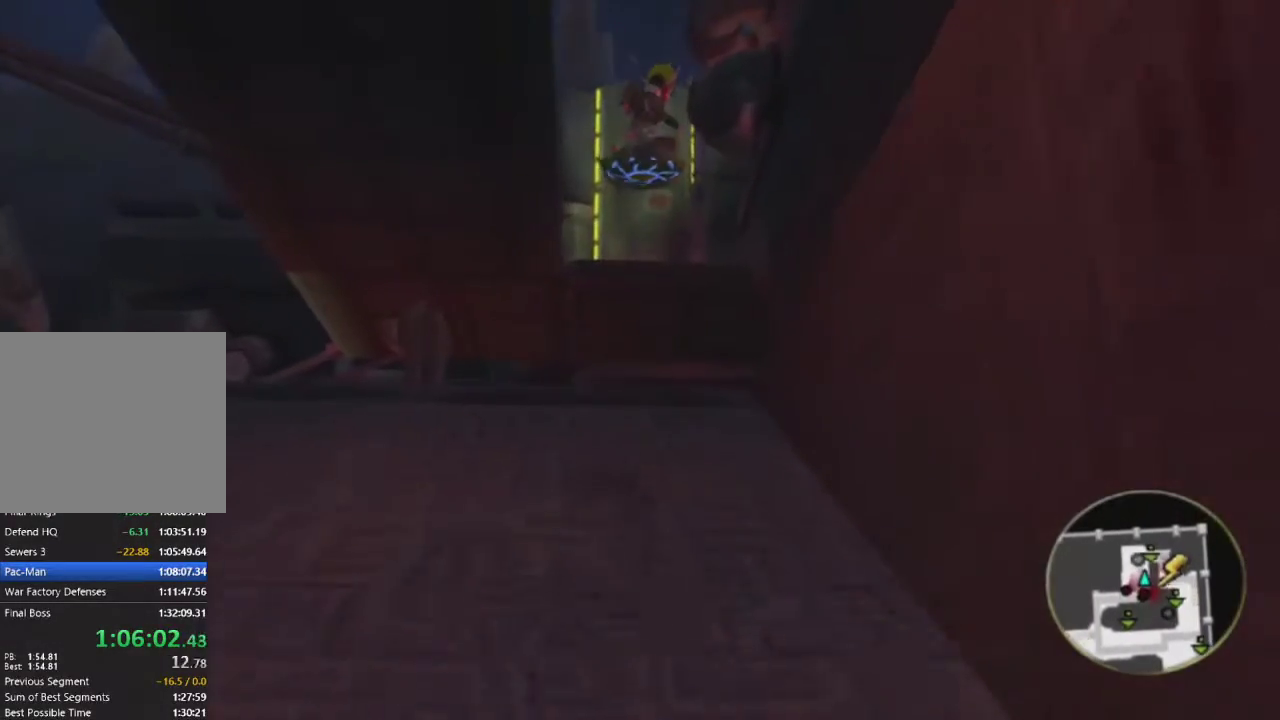
{"buttons": ["L1"], "left_stick": "up", "right_stick": "center", "events": [[50, "L1", "up"], [100, "L1", "down"], [133, "L1", "up"], [183, "L1", "down"], [233, "L1", "up"], [267, "L1", "down"], [317, "L1", "up"], [367, "L1", "down"], [417, "L1", "up"], [467, "L1", "down"]]}
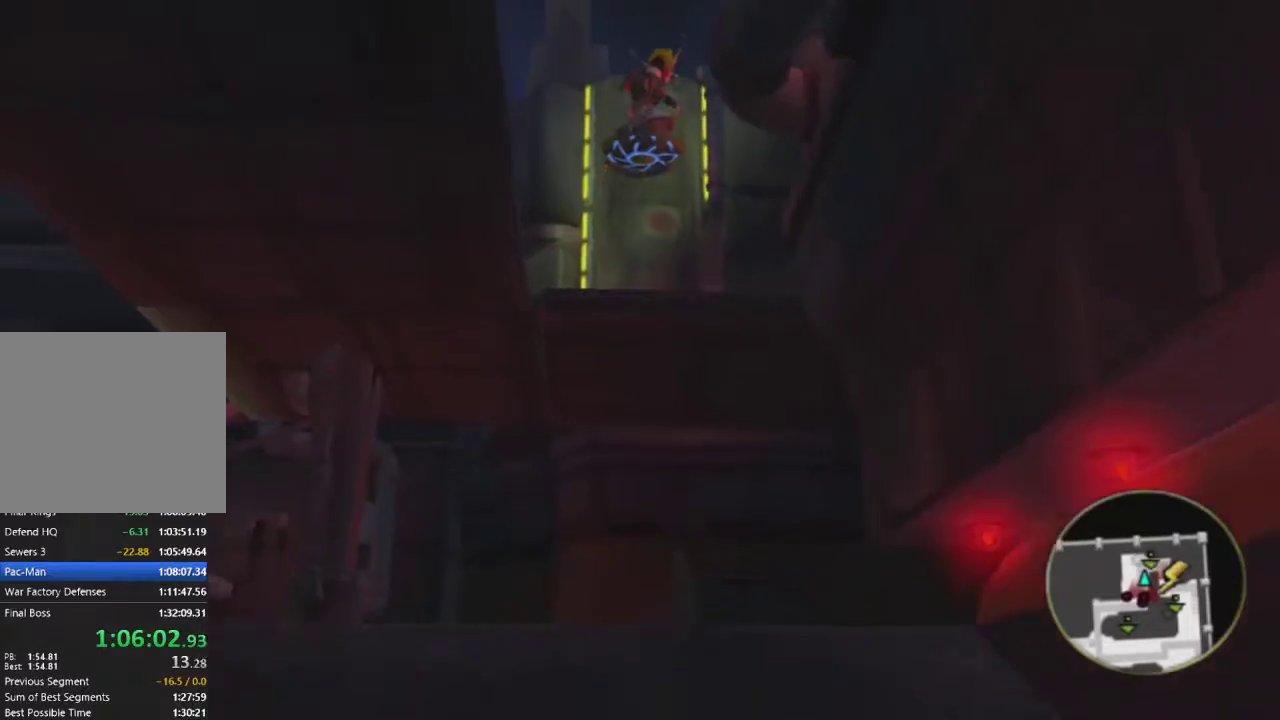
{"buttons": ["L1"], "left_stick": "up", "right_stick": "center", "events": [[17, "L1", "up"], [67, "L1", "down"], [100, "L1", "up"], [167, "L1", "down"], [200, "L1", "up"], [250, "L1", "down"], [283, "L1", "up"], [333, "L1", "down"], [383, "L1", "up"], [417, "L1", "down"], [467, "L1", "up"], [500, "L1", "down"]]}
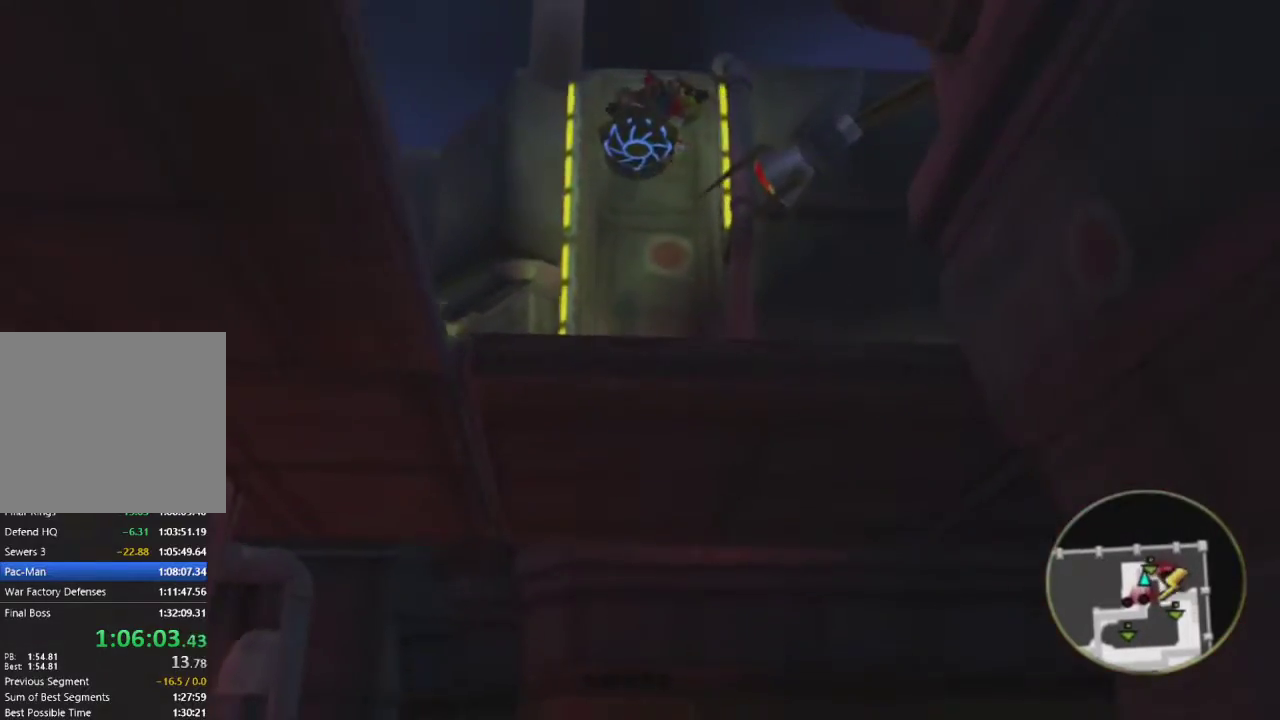
{"buttons": [], "left_stick": "right", "right_stick": "right", "events": [[83, "L1", "up"], [100, "left_stick", "up-right"], [150, "R2", "down"], [283, "R2", "up"], [400, "right_stick", "right"], [433, "left_stick", "right"]]}